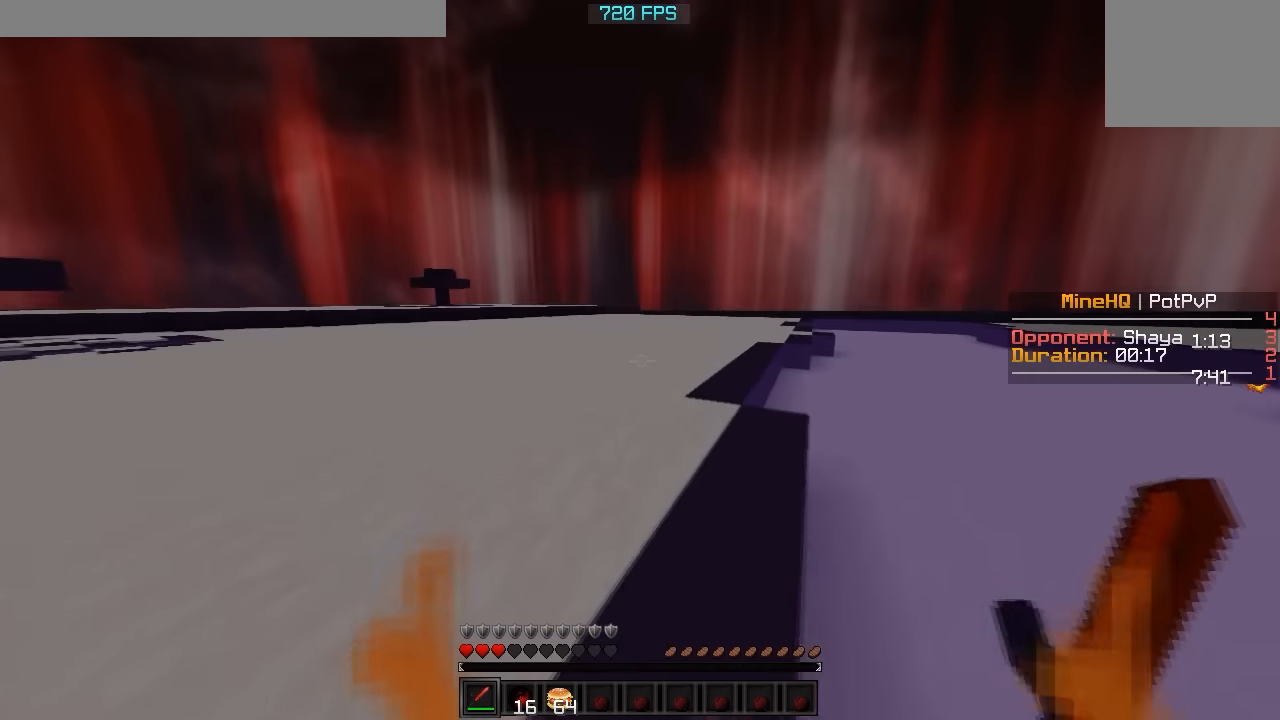
Gameplay with keyboard; each line is a JSON object with the keys held at the frame after it. "events" lists presses ("down") and releases ("up") of "a", "d", "s" and "w" between this image and that frame as [ms after this image, input, new state], when the widget could be followed in between. No other keys are recorded. Mouse input is not recorded.
{"keys": ["w"], "events": []}
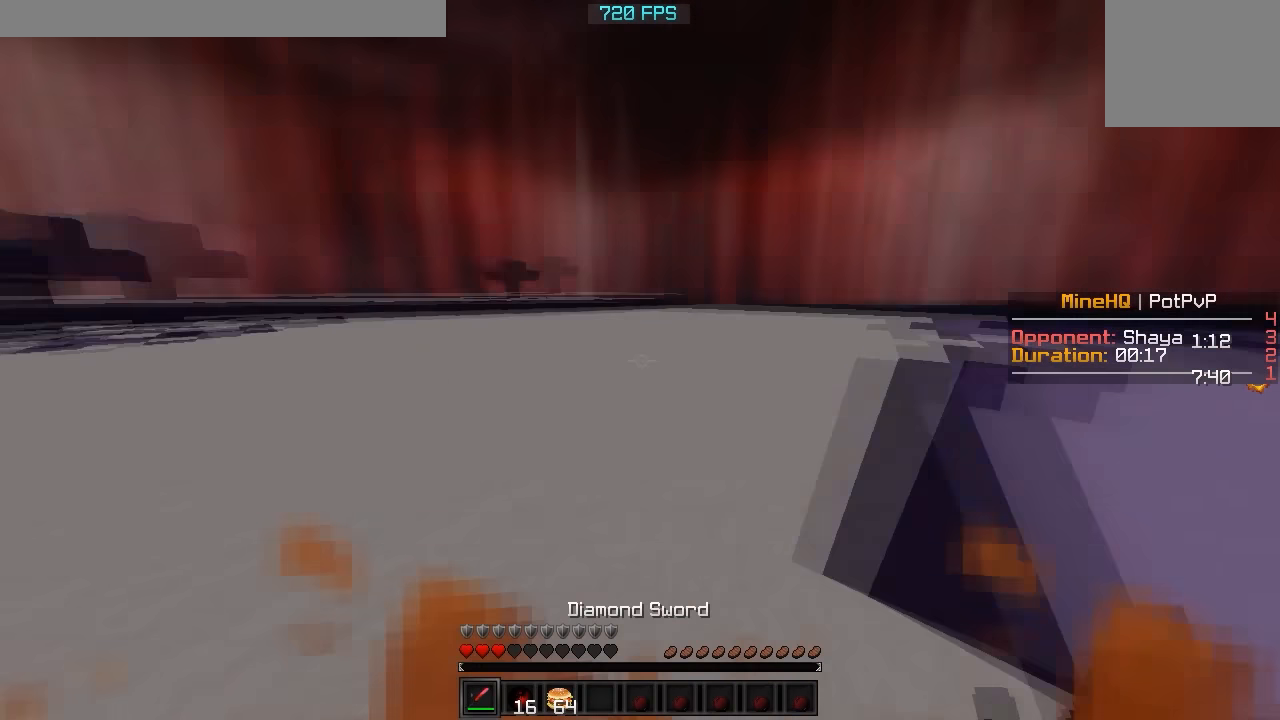
{"keys": ["a"], "events": [[17, "d", "down"], [17, "w", "up"], [267, "a", "down"], [267, "d", "up"]]}
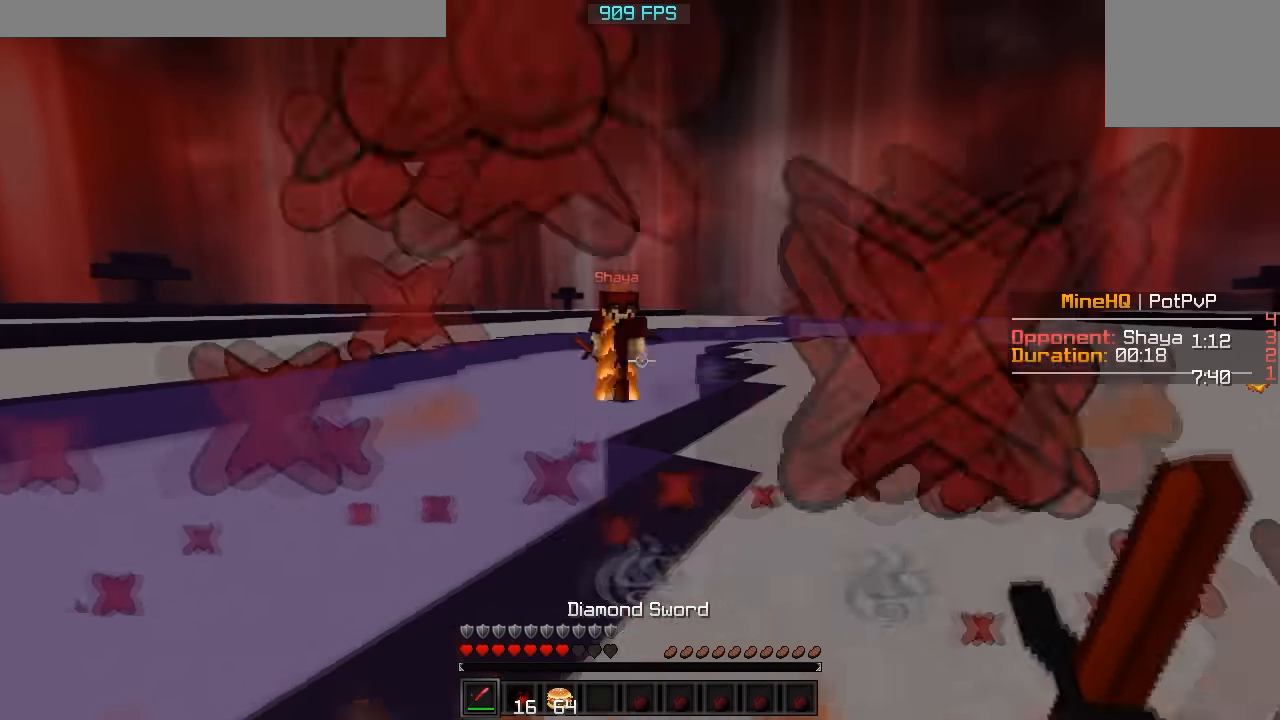
{"keys": ["a", "w"], "events": [[17, "w", "down"]]}
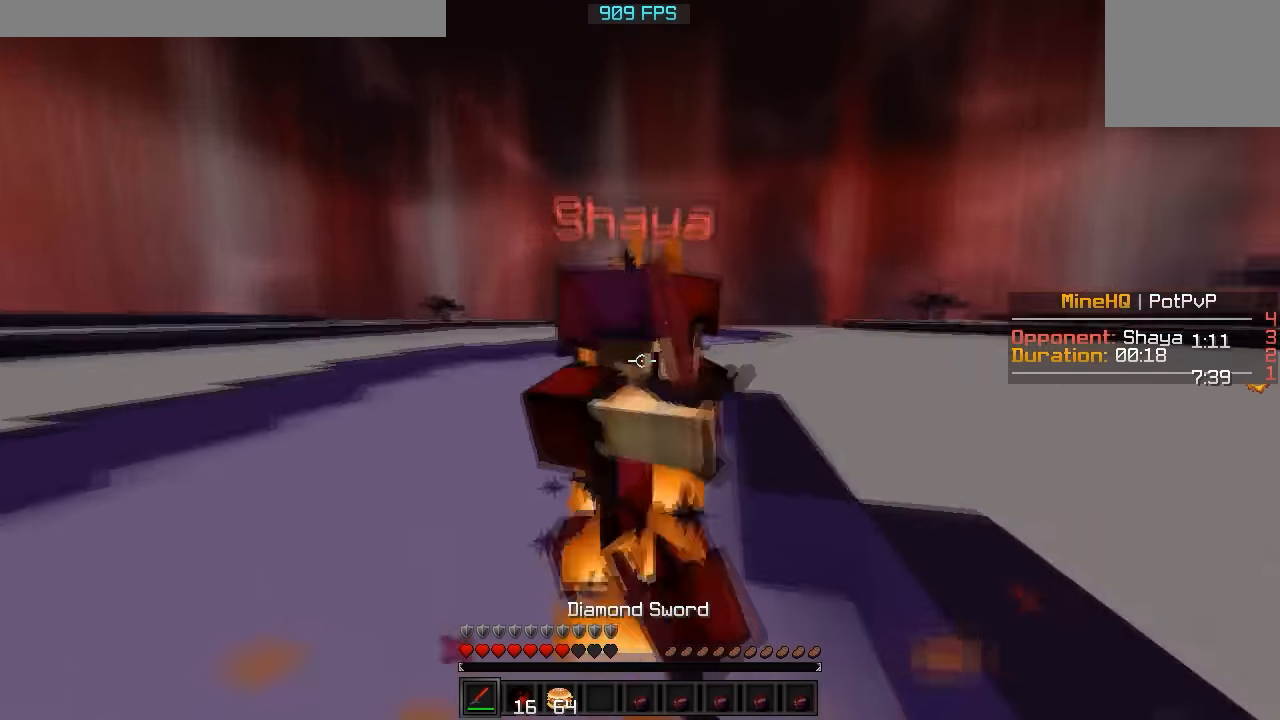
{"keys": ["a"], "events": [[17, "w", "up"]]}
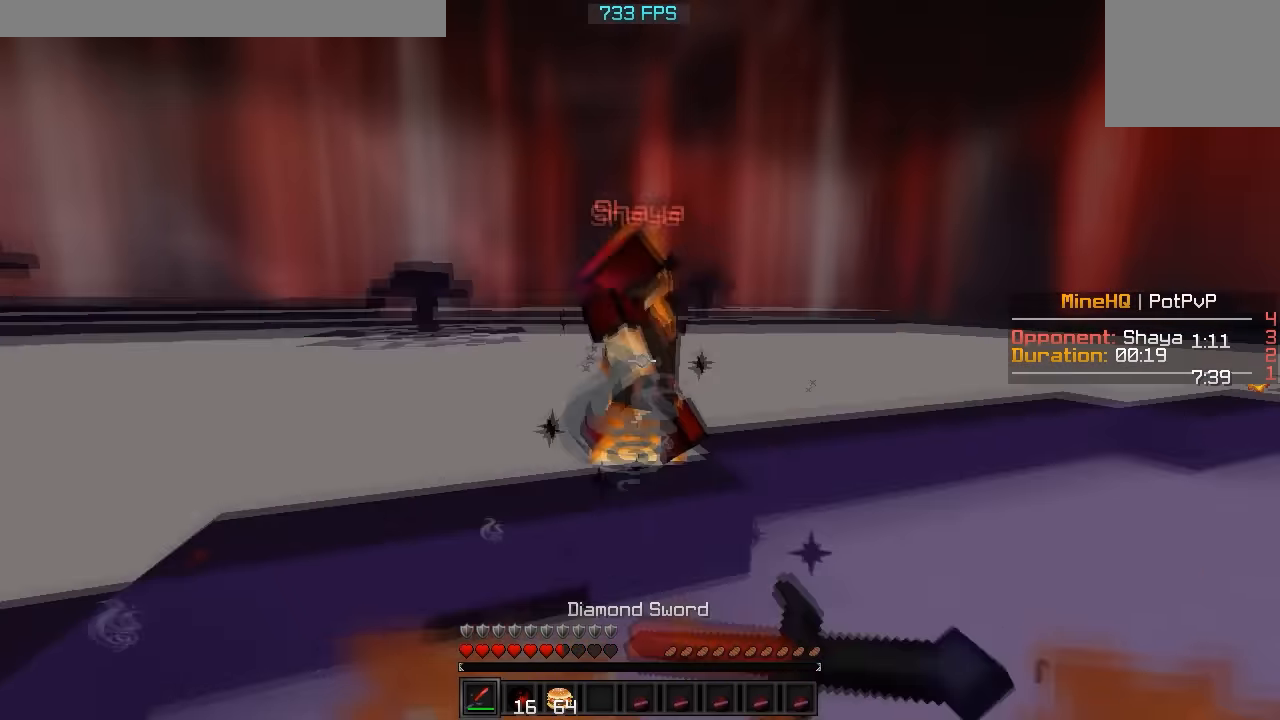
{"keys": ["a", "w"], "events": [[17, "w", "down"]]}
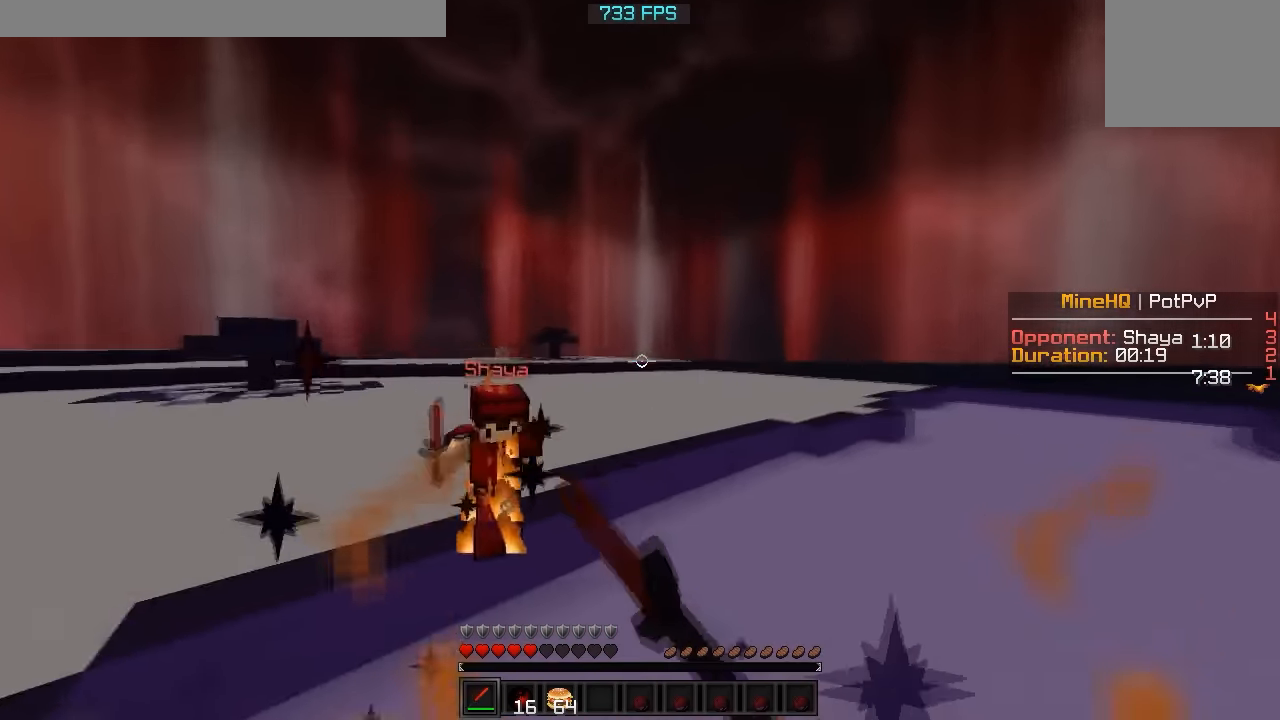
{"keys": ["w"], "events": [[117, "a", "up"]]}
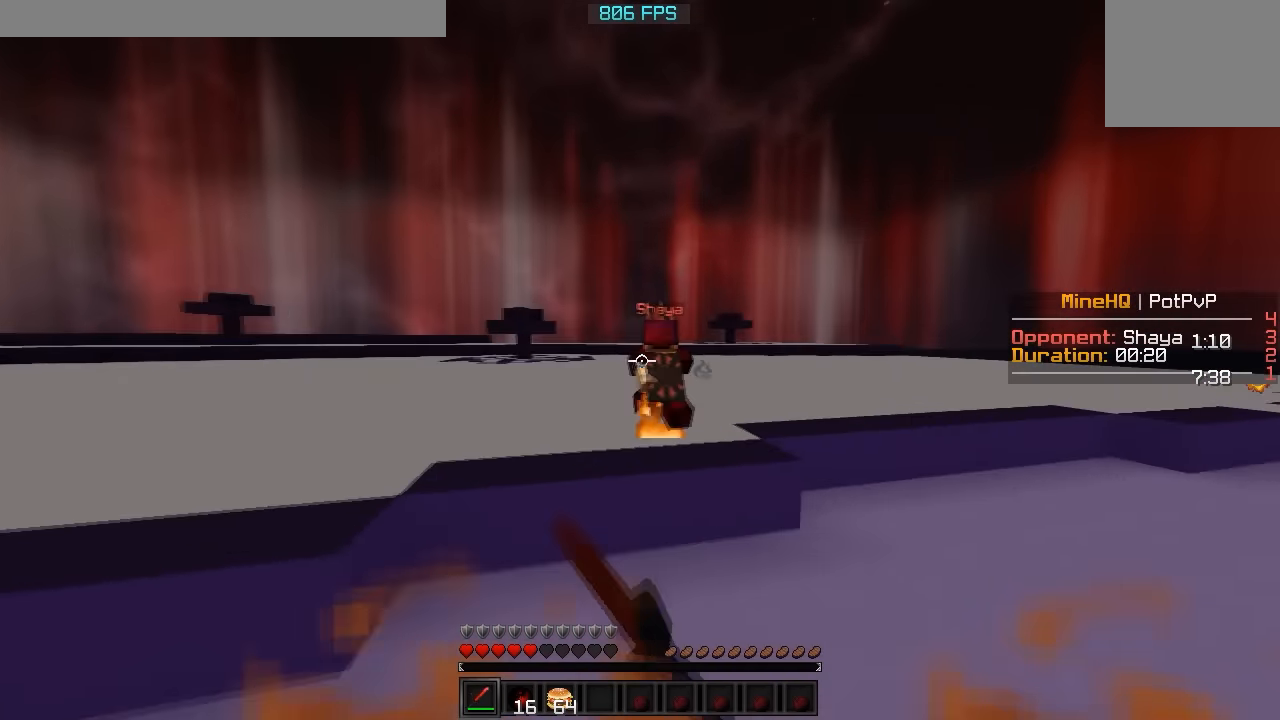
{"keys": ["a"], "events": [[167, "a", "down"], [267, "w", "up"]]}
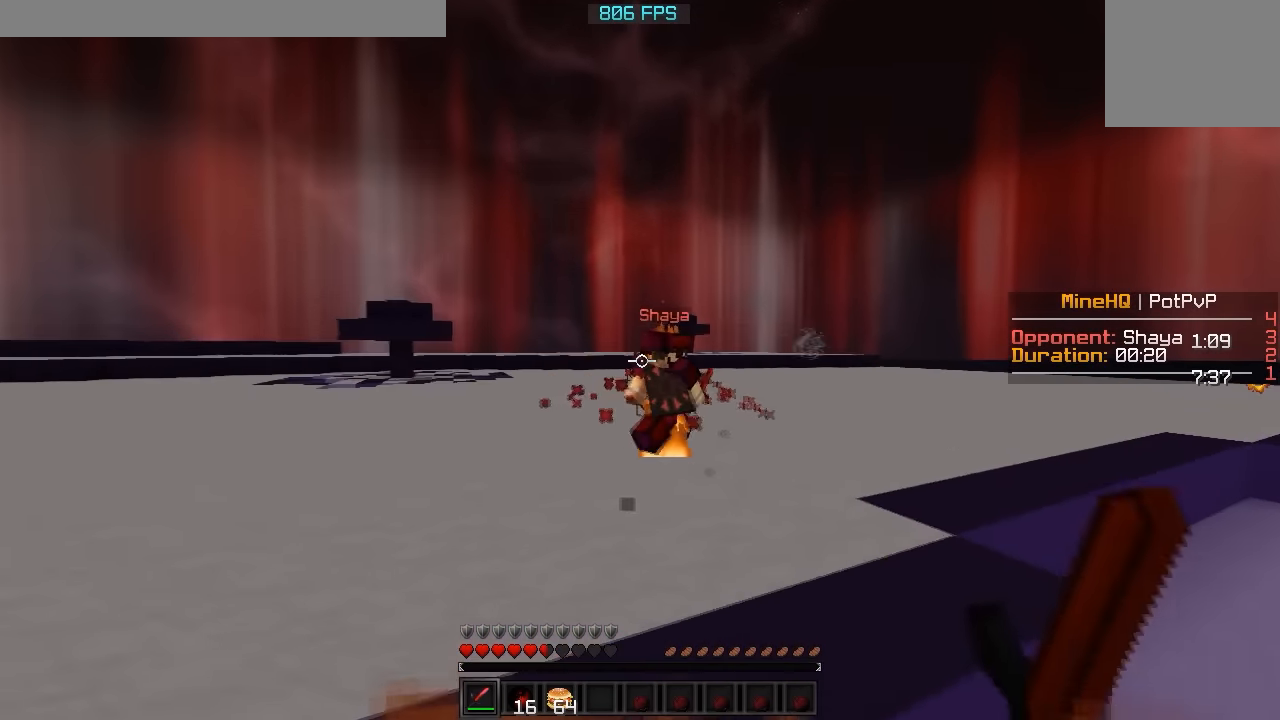
{"keys": ["a", "w"], "events": [[317, "w", "down"]]}
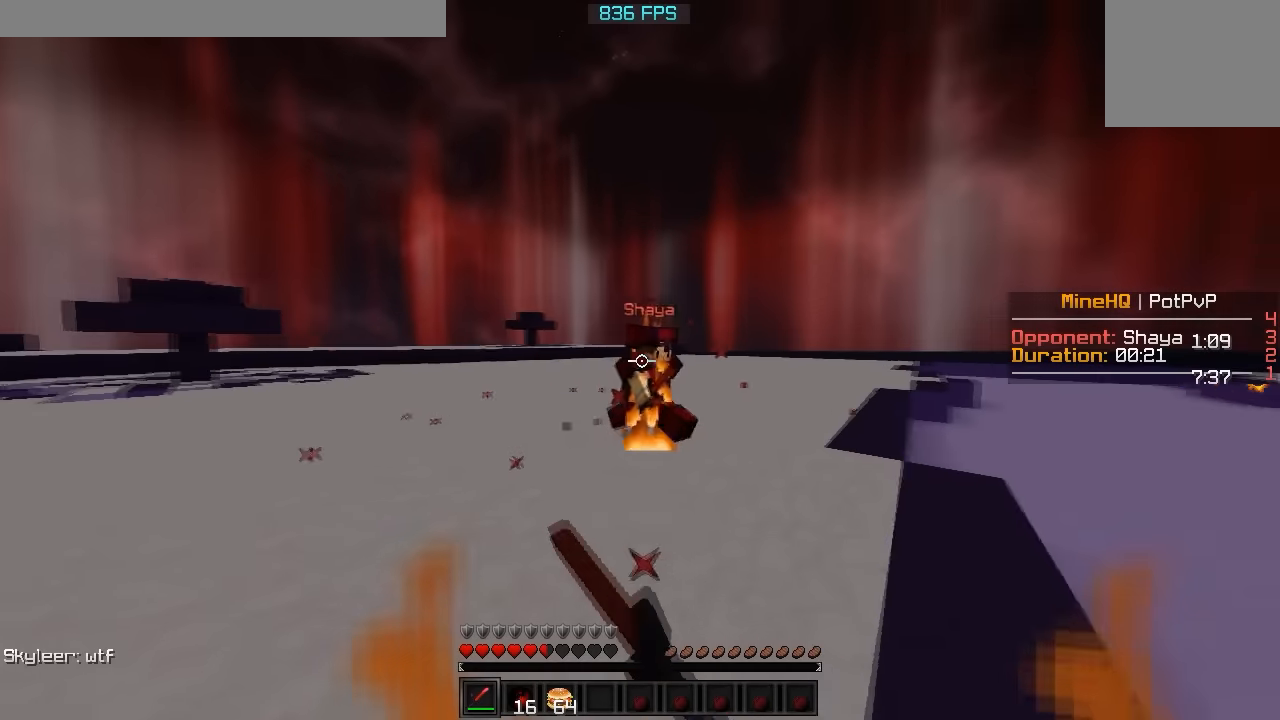
{"keys": ["a", "w"], "events": []}
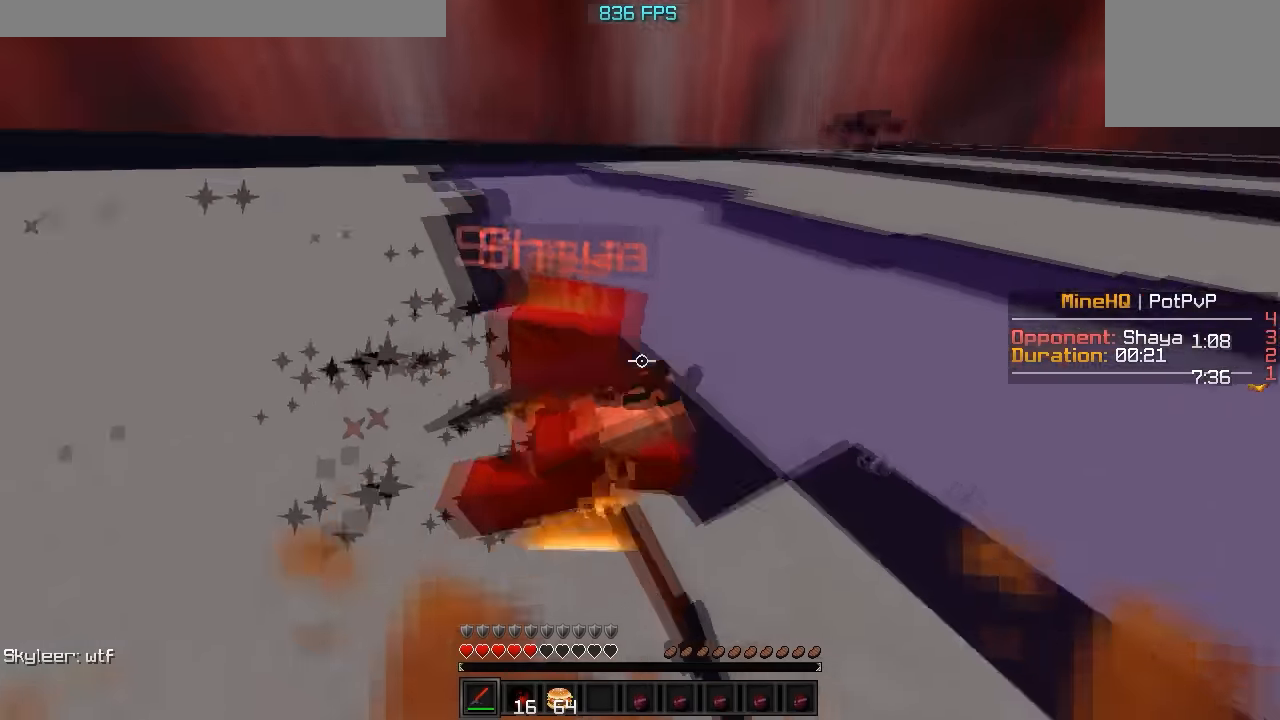
{"keys": ["a", "w"], "events": []}
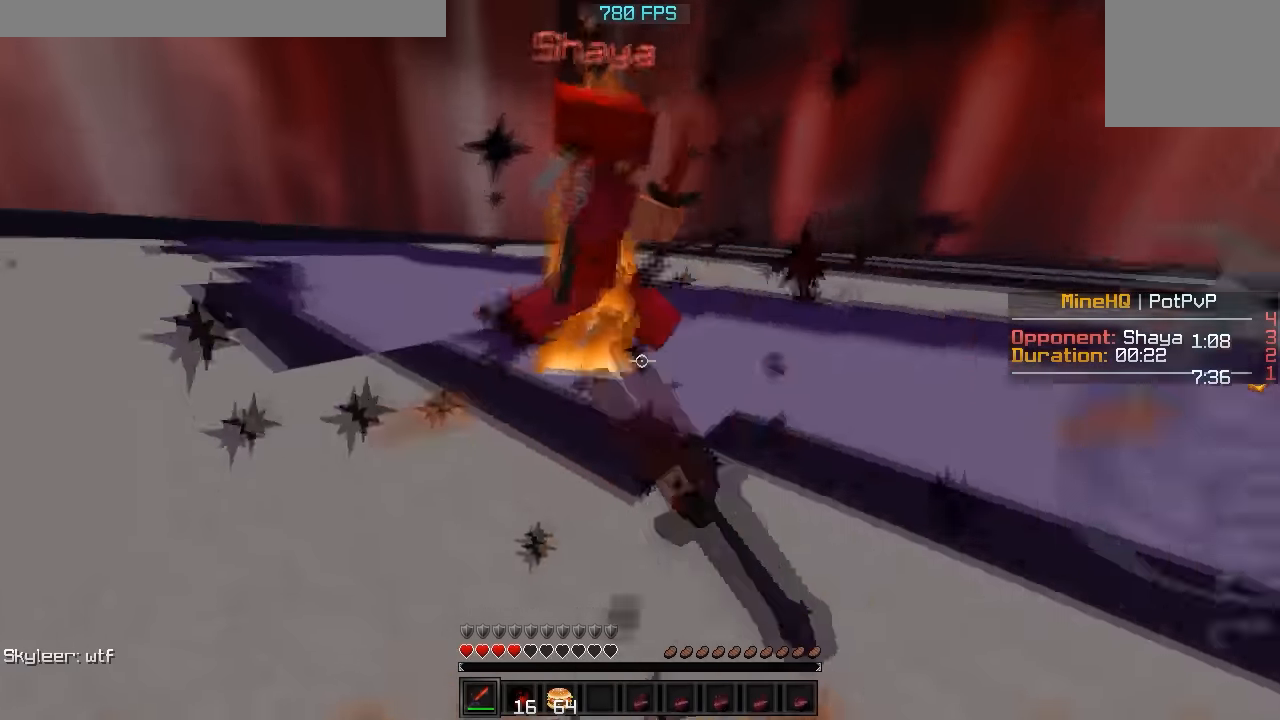
{"keys": ["w"], "events": [[167, "a", "up"]]}
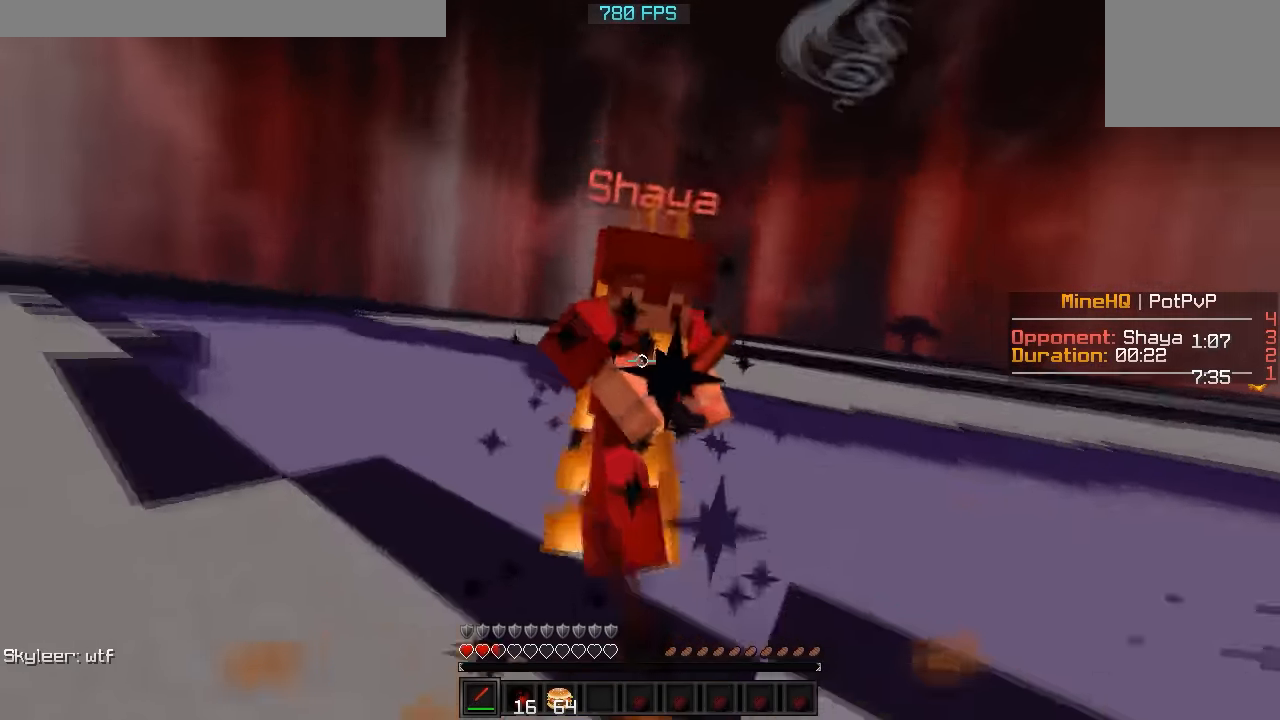
{"keys": ["w"], "events": [[17, "w", "up"], [117, "s", "down"], [267, "a", "down"], [317, "s", "up"], [418, "a", "up"], [418, "w", "down"]]}
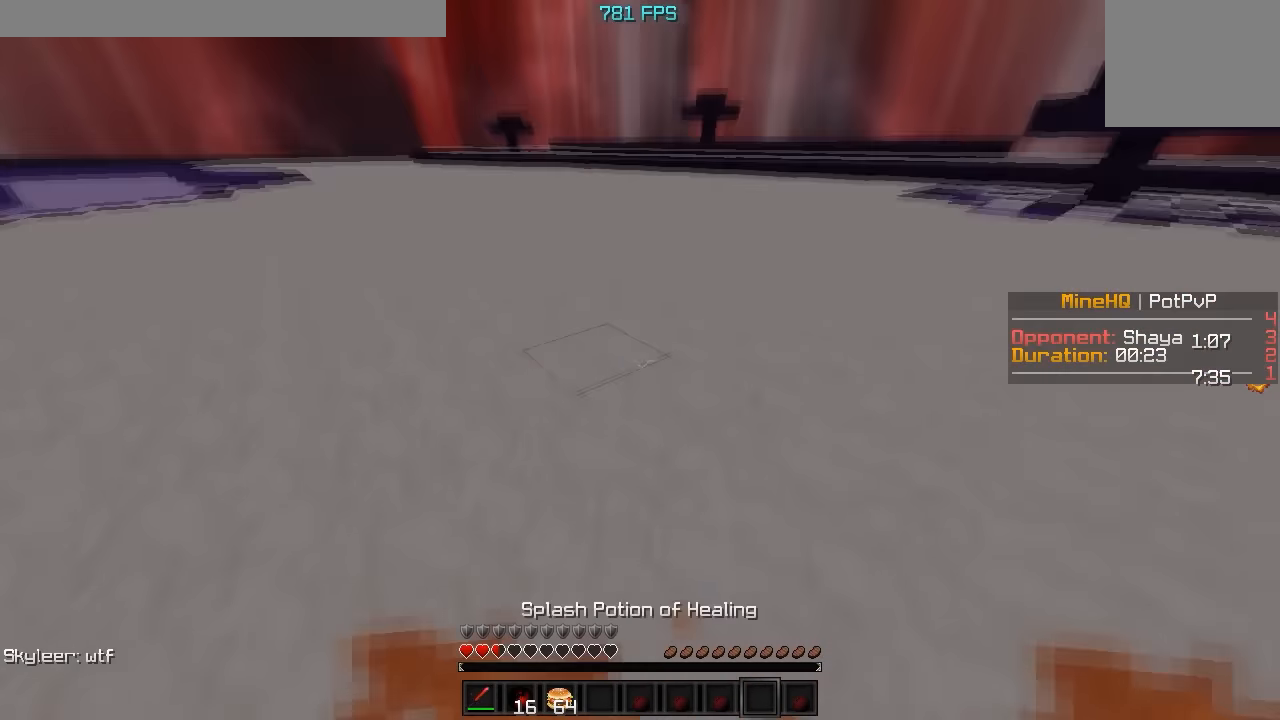
{"keys": ["w"], "events": []}
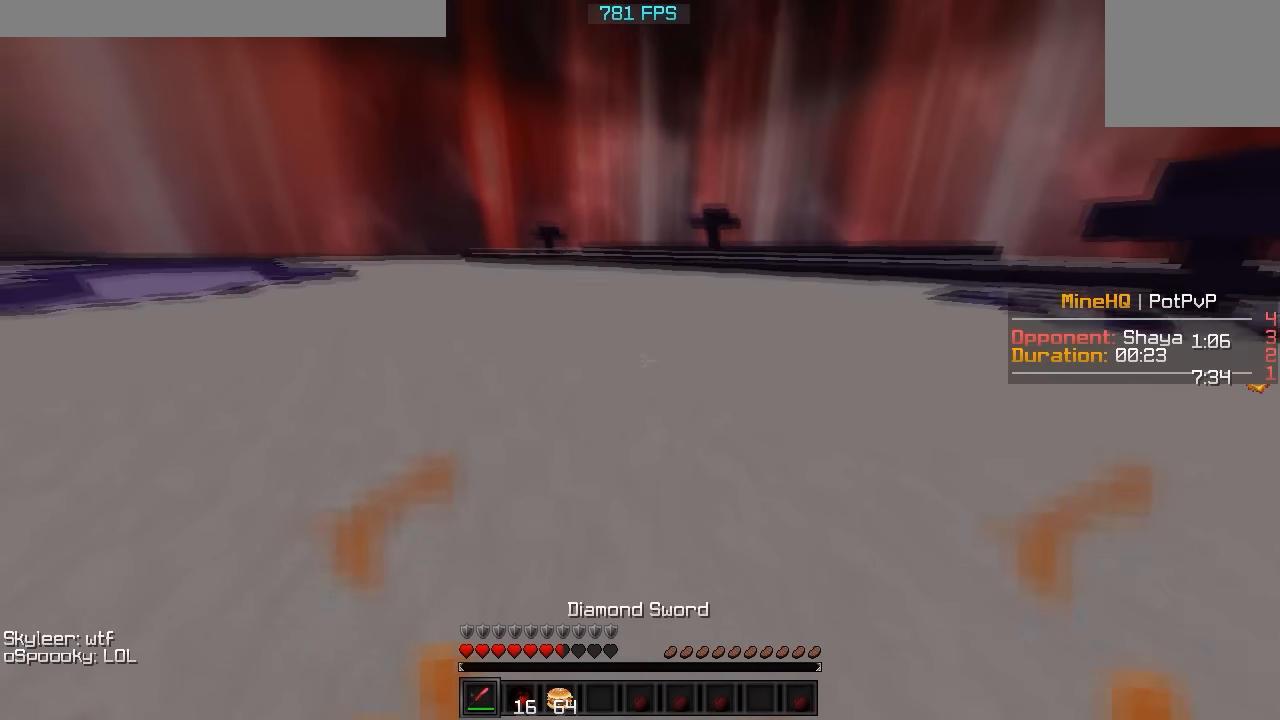
{"keys": ["w"], "events": []}
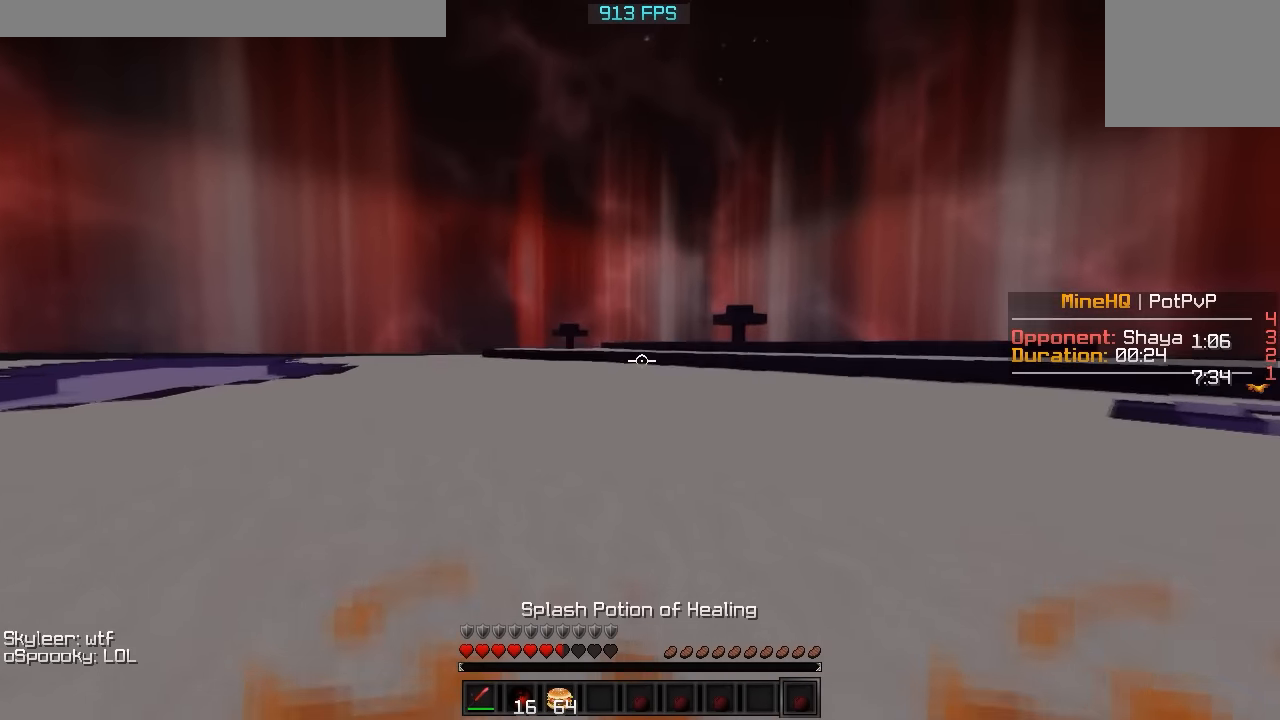
{"keys": ["s"], "events": [[117, "d", "down"], [117, "w", "up"], [267, "s", "down"], [367, "d", "up"]]}
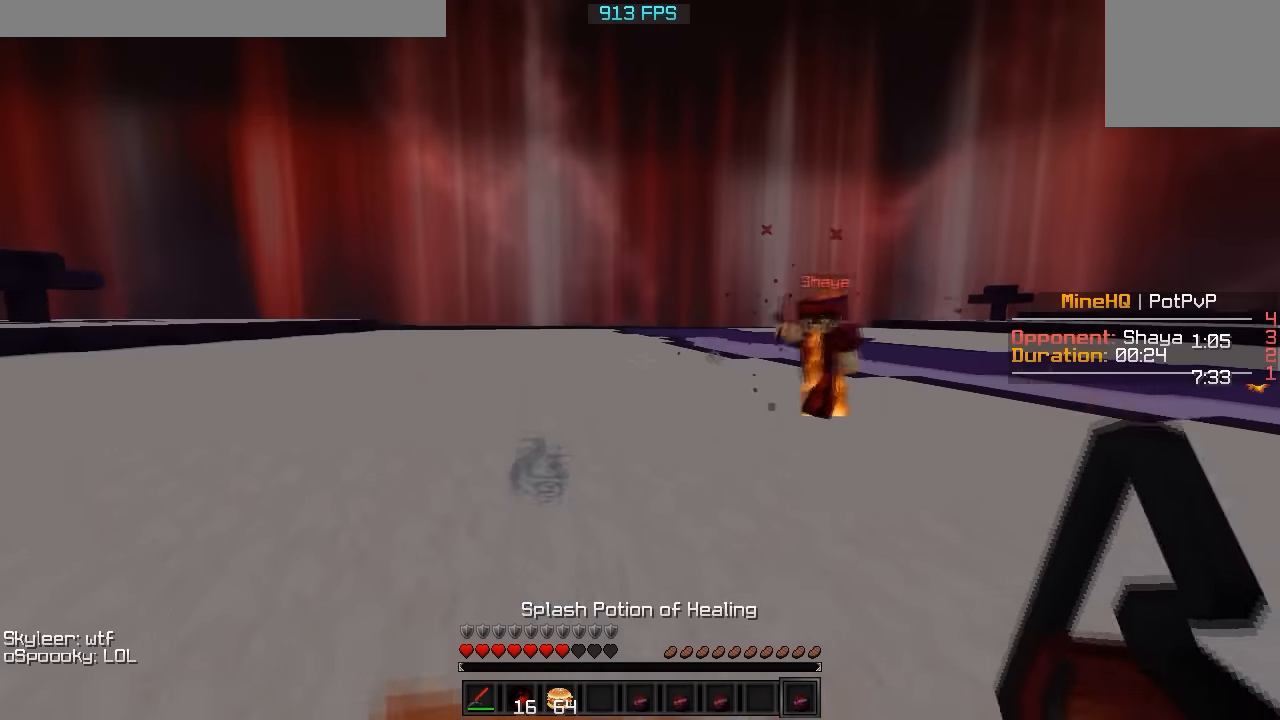
{"keys": ["s"], "events": []}